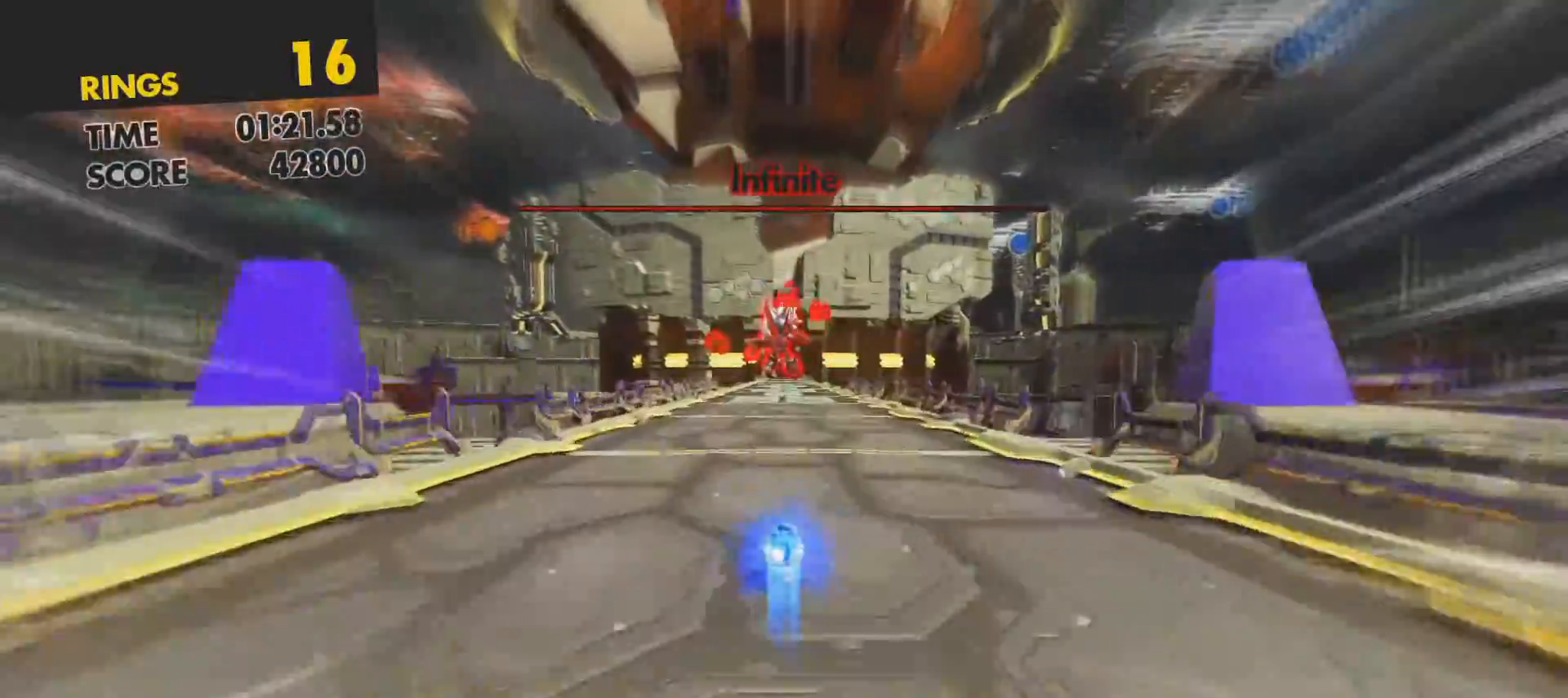
Gameplay with a controller (PlayStation layout); each line is a JSON object with the inputs held at the frame after it. "events" lists button and stick changes between this image and that frame as [ms after this image, input, new state], when the widget could be followed in between.
{"buttons": ["SQUARE"], "left_stick": "up", "right_stick": "center", "events": []}
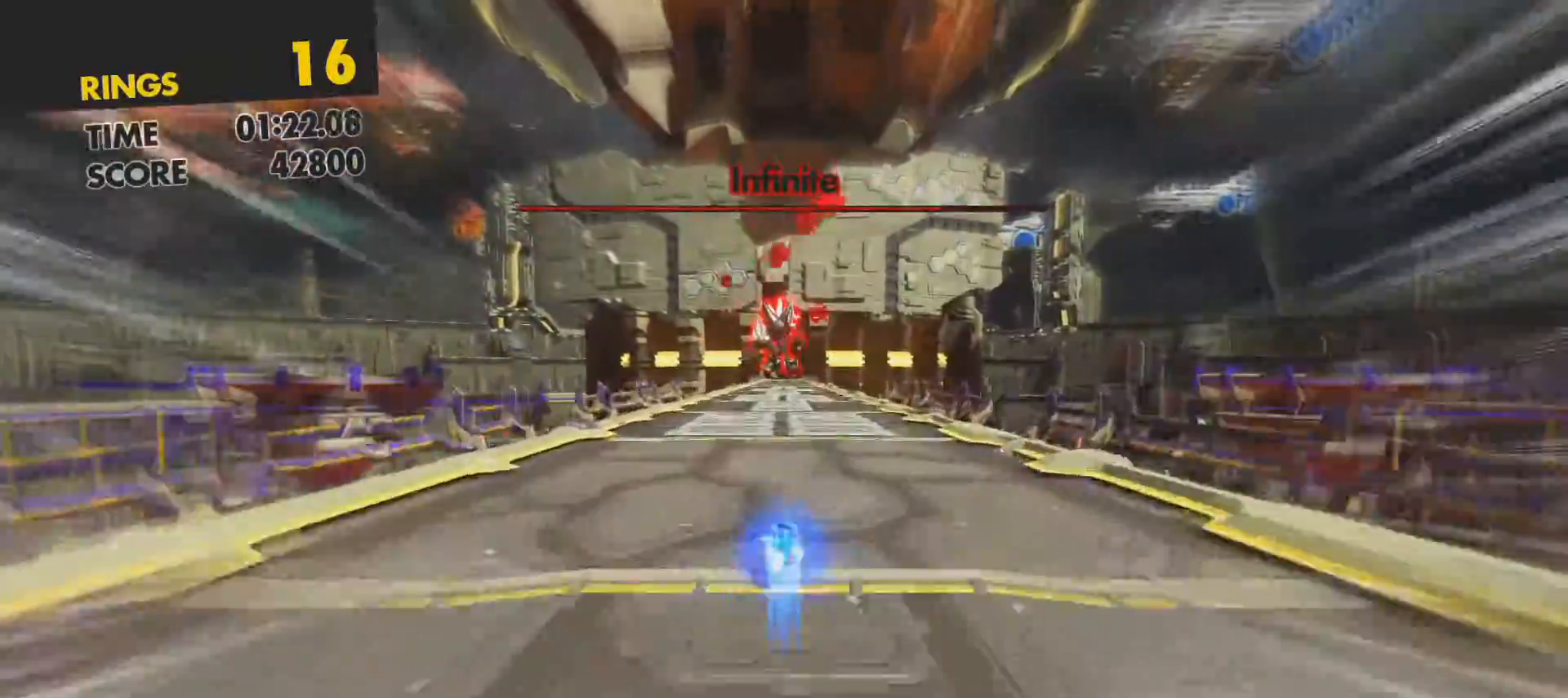
{"buttons": ["SQUARE"], "left_stick": "up", "right_stick": "center", "events": []}
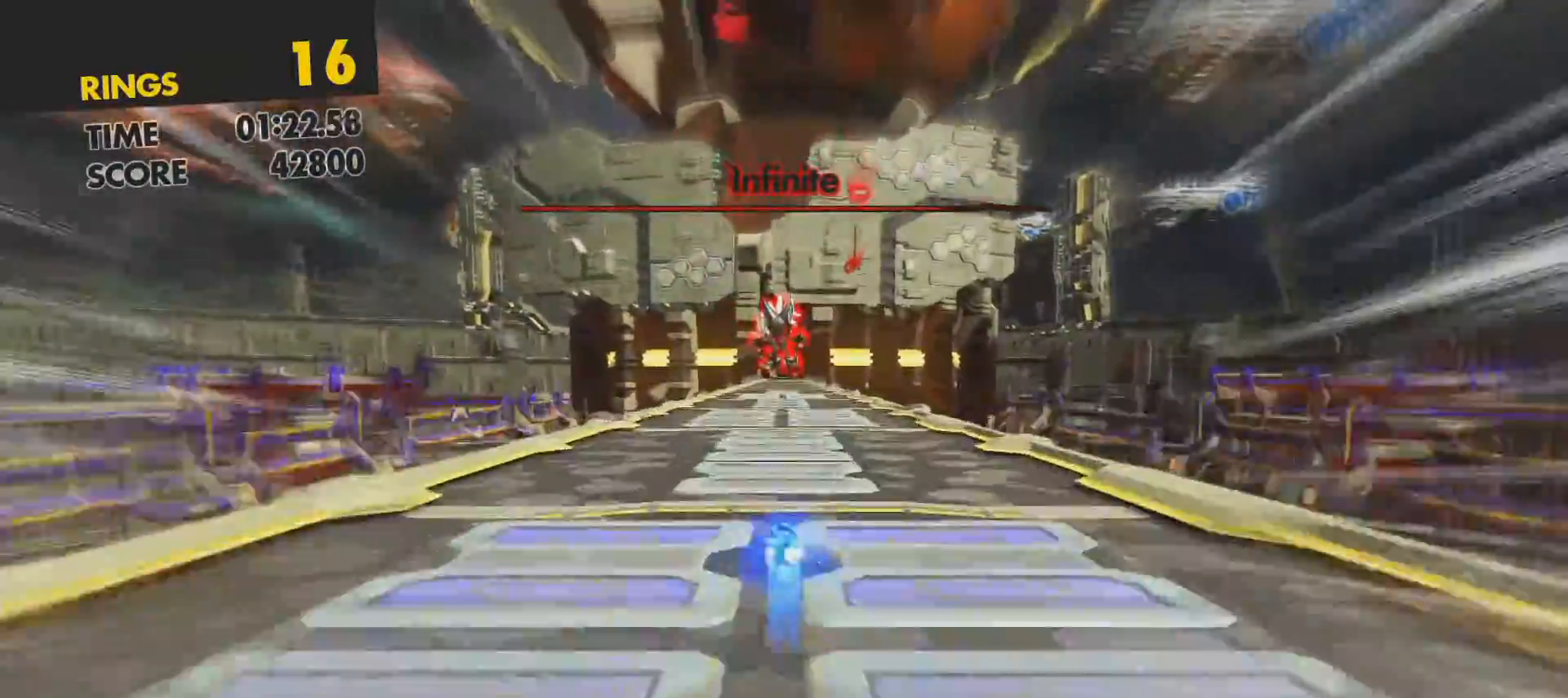
{"buttons": ["SQUARE"], "left_stick": "up", "right_stick": "center", "events": []}
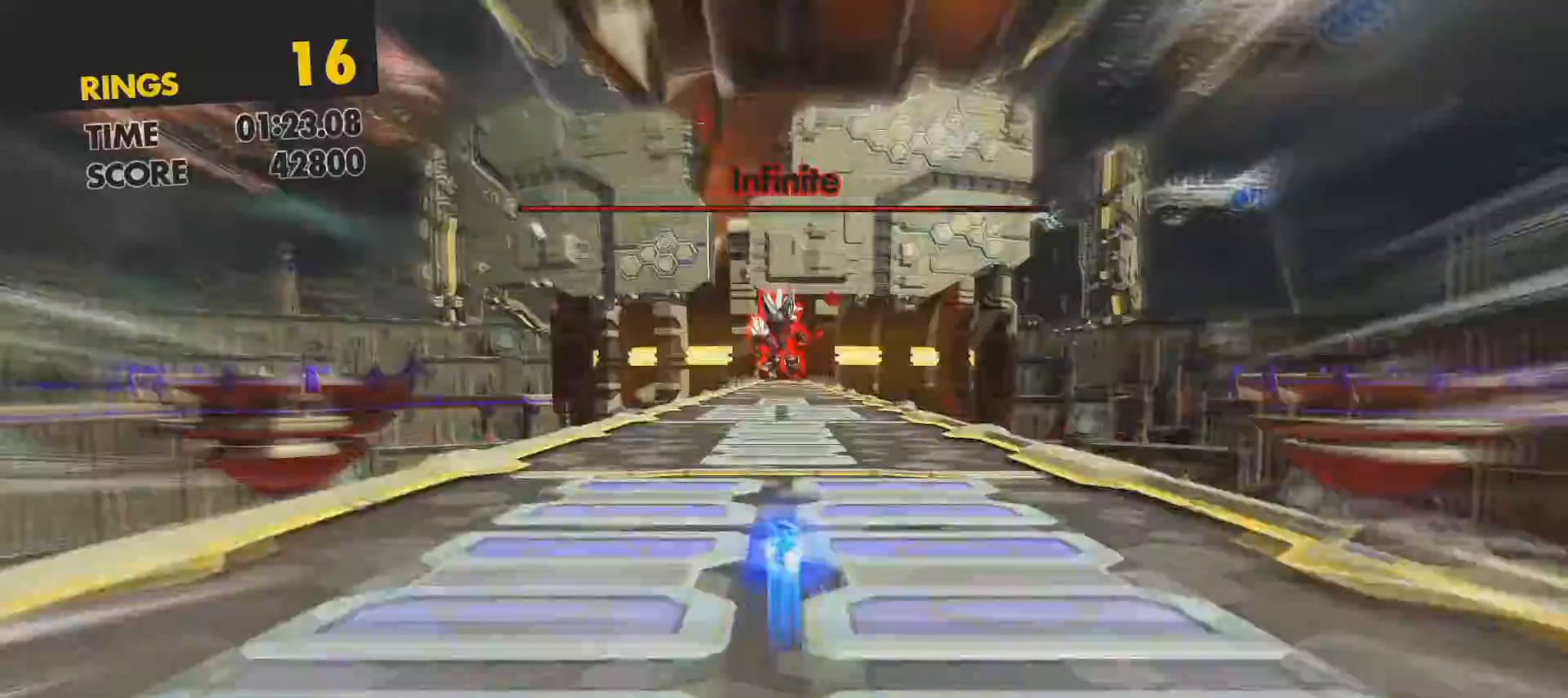
{"buttons": [], "left_stick": "up", "right_stick": "center", "events": [[150, "SQUARE", "up"]]}
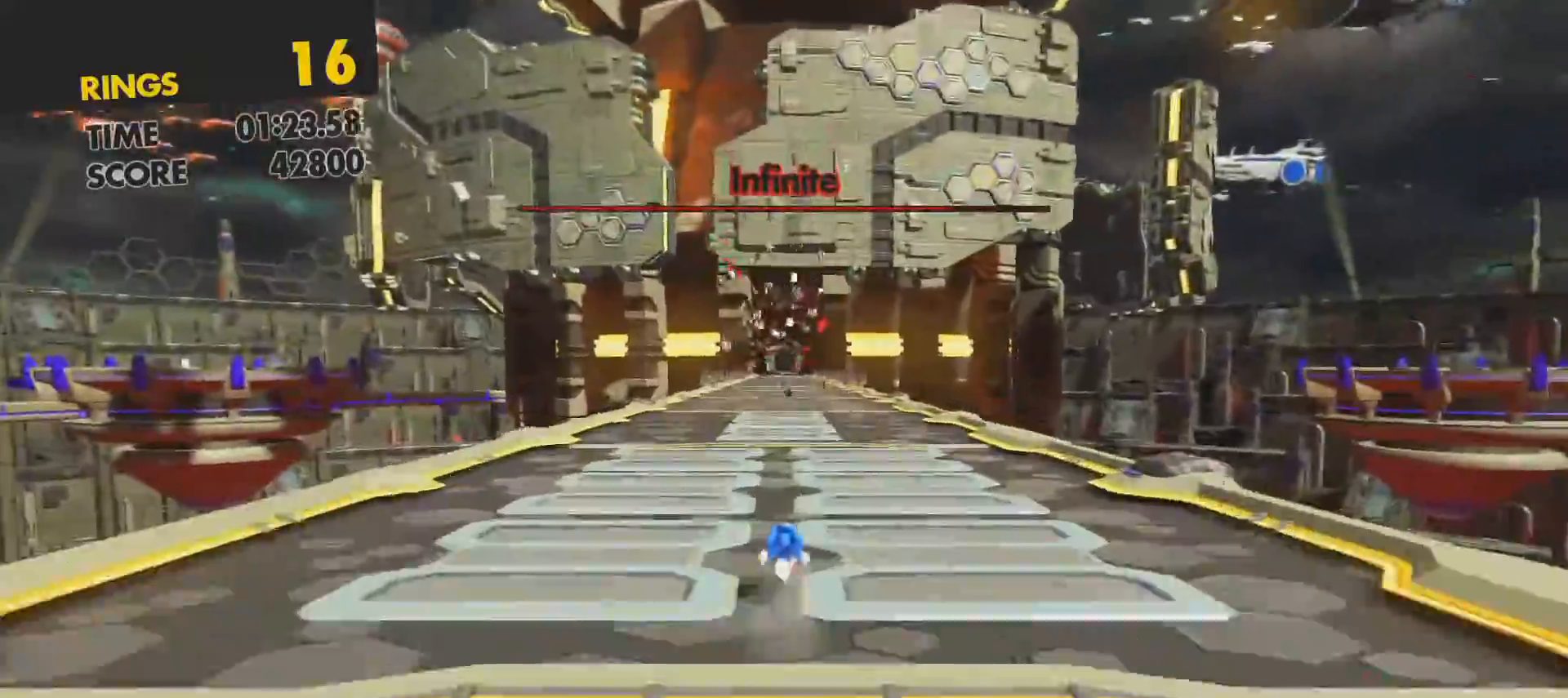
{"buttons": [], "left_stick": "up", "right_stick": "center", "events": []}
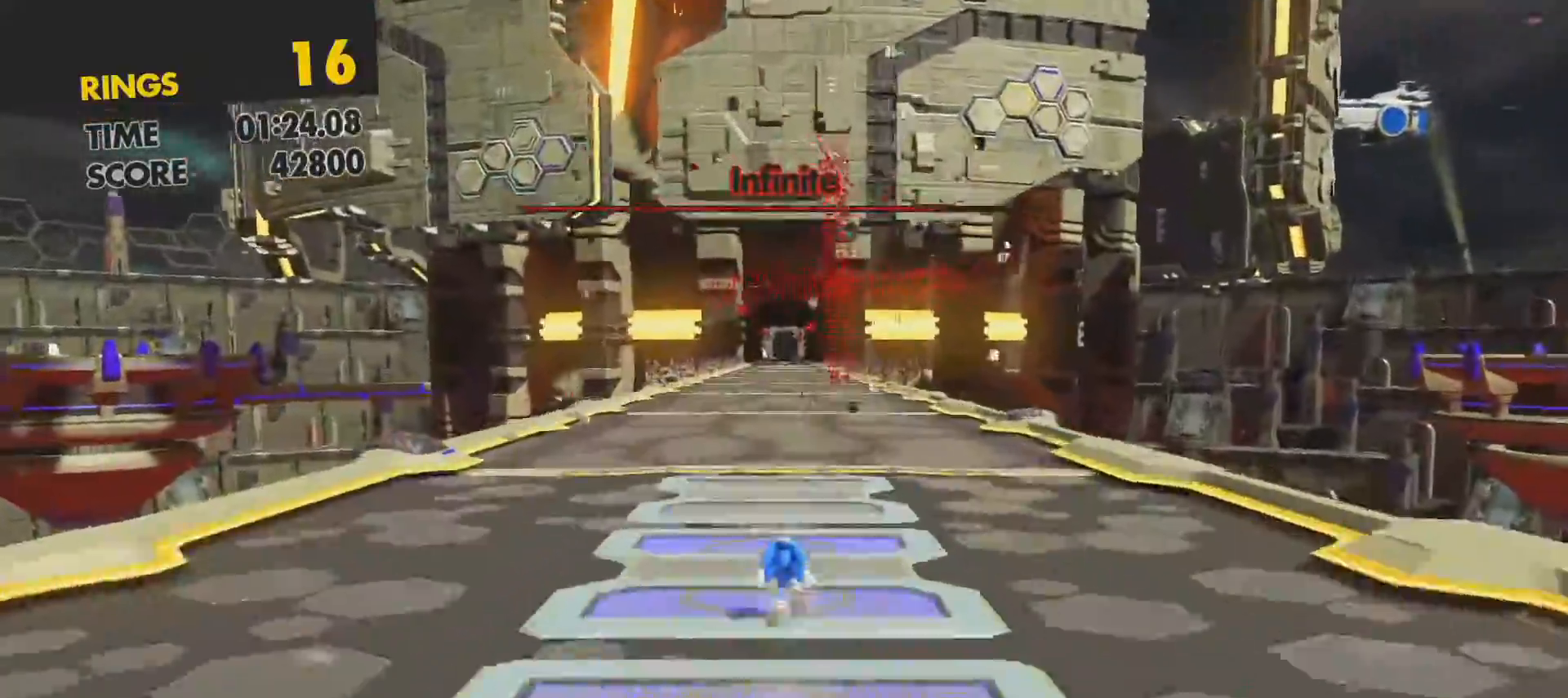
{"buttons": [], "left_stick": "up", "right_stick": "center", "events": []}
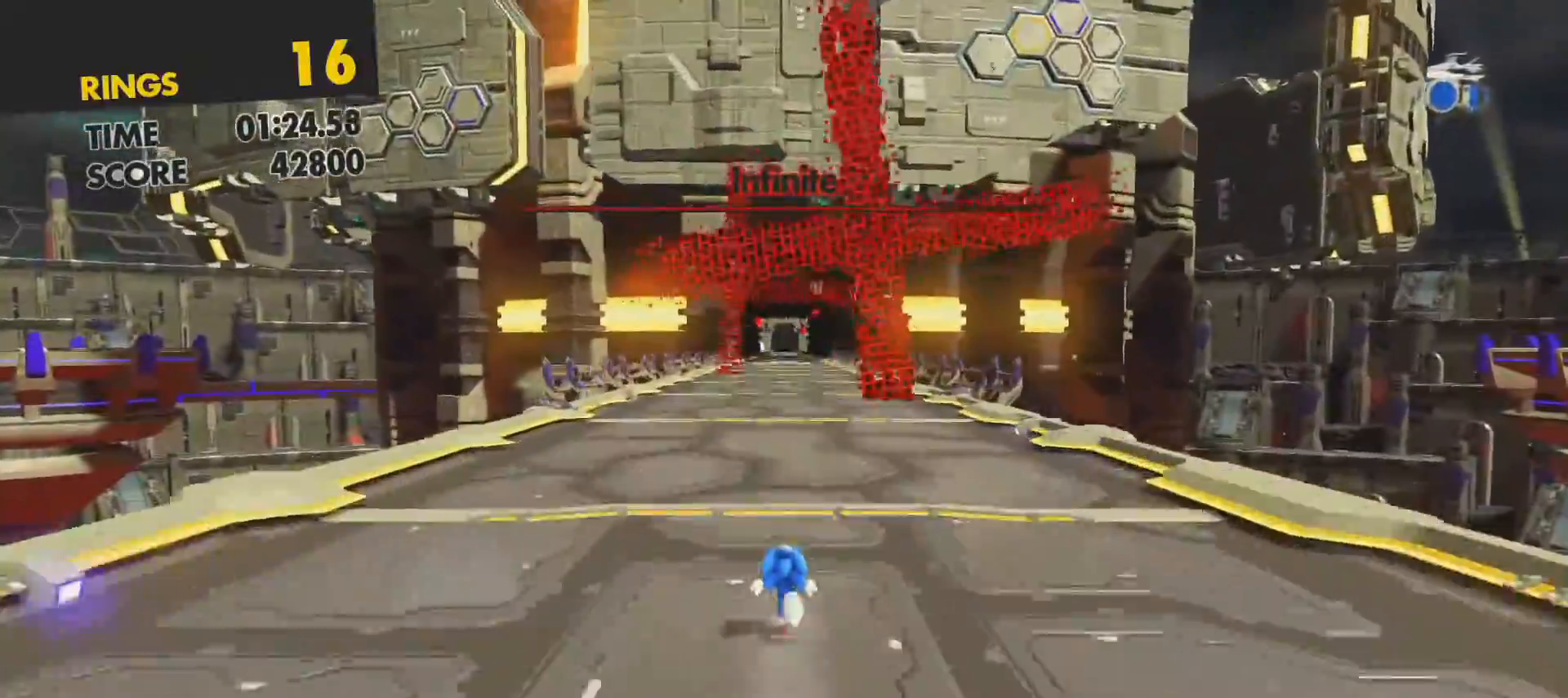
{"buttons": [], "left_stick": "up", "right_stick": "center", "events": []}
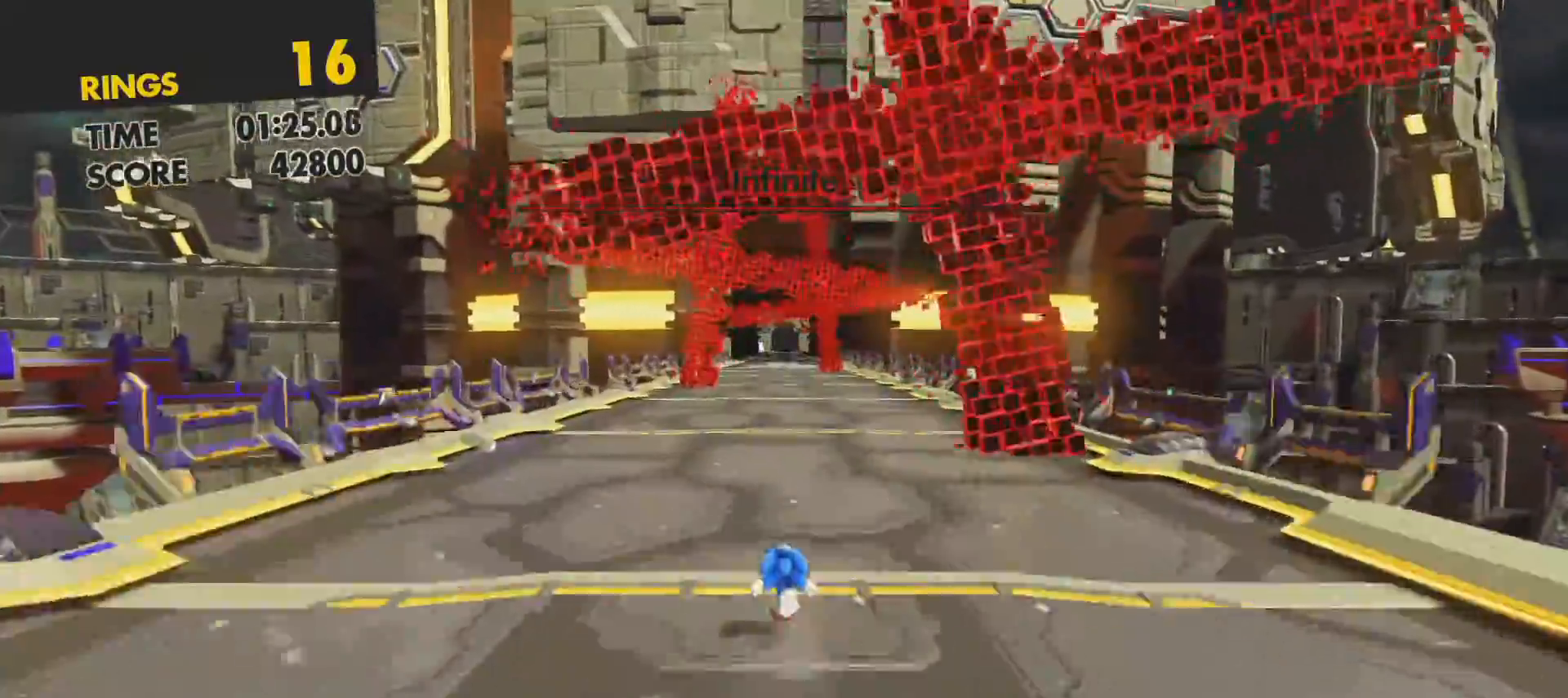
{"buttons": [], "left_stick": "up", "right_stick": "center", "events": []}
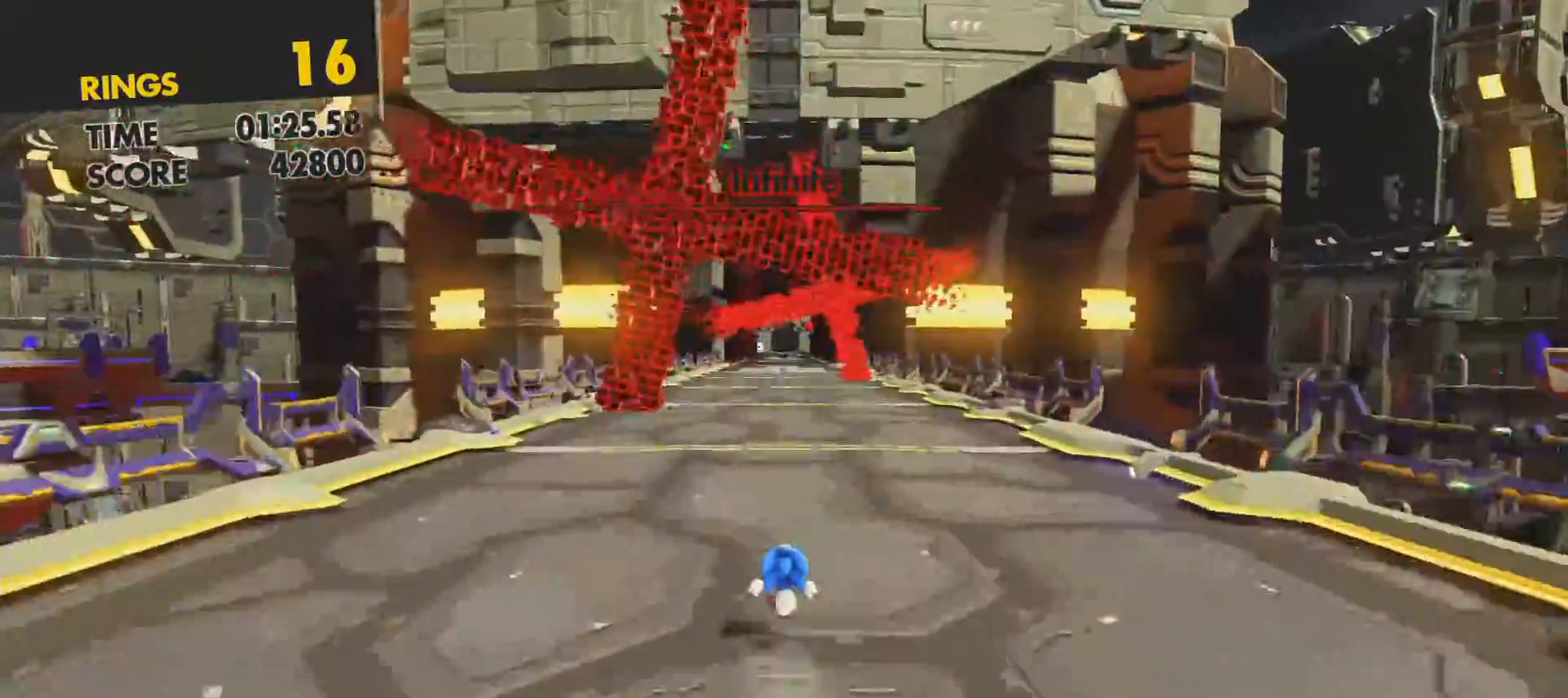
{"buttons": [], "left_stick": "up", "right_stick": "center", "events": []}
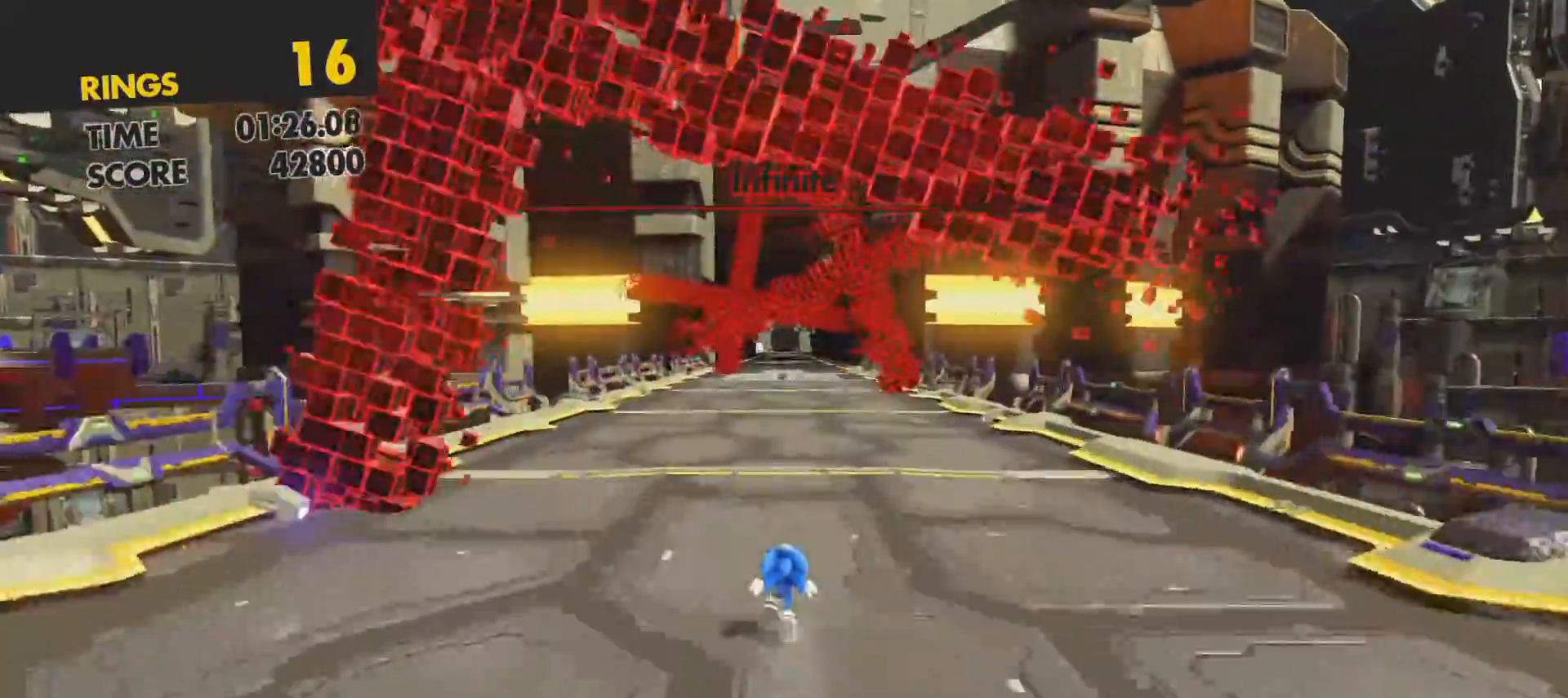
{"buttons": [], "left_stick": "up", "right_stick": "center", "events": []}
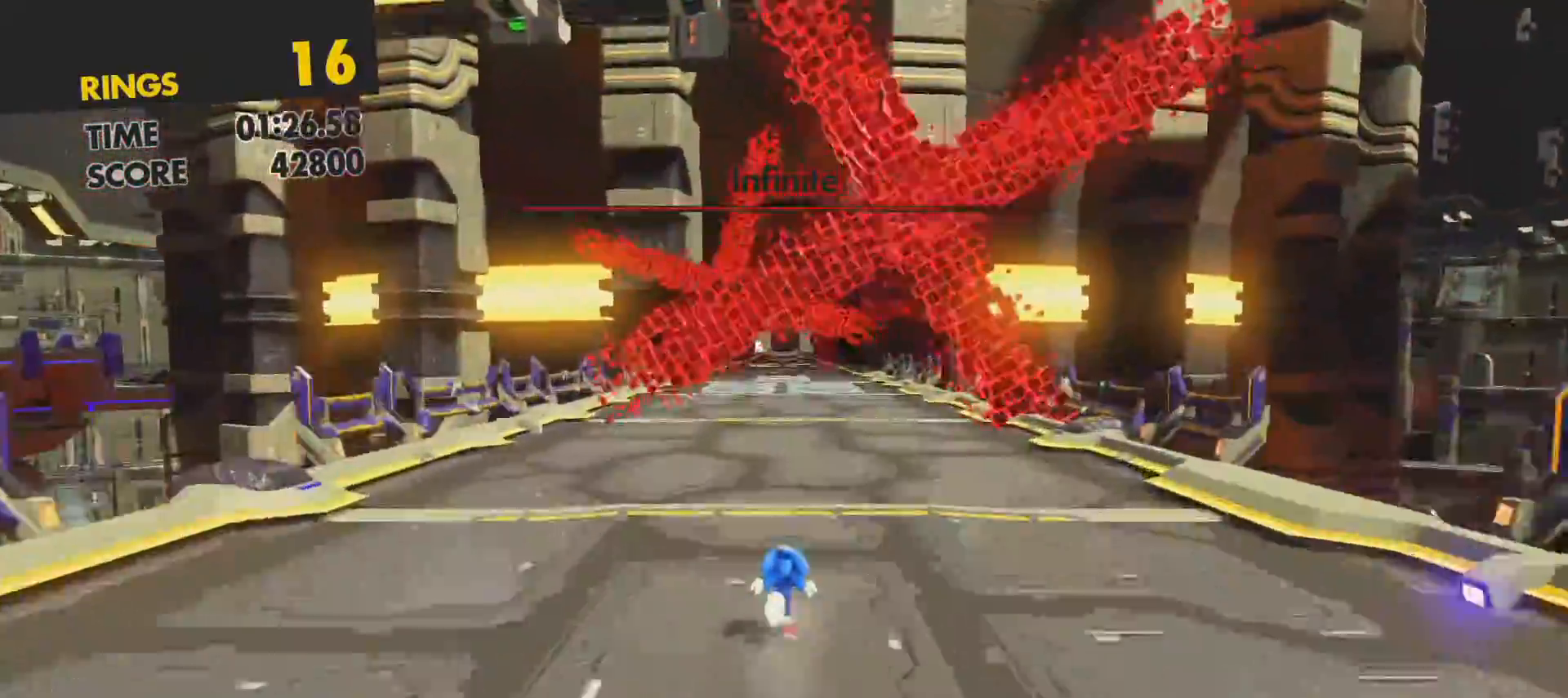
{"buttons": [], "left_stick": "up", "right_stick": "center", "events": []}
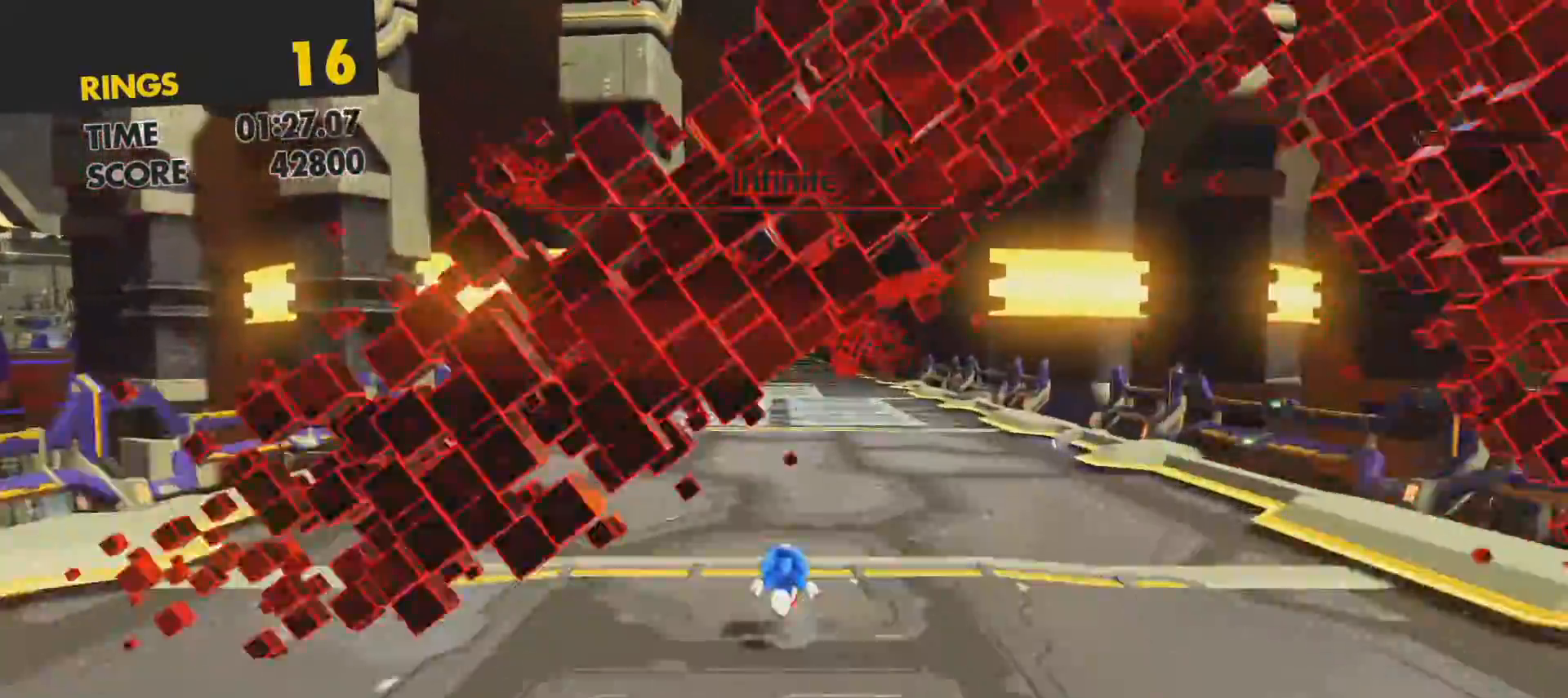
{"buttons": [], "left_stick": "up", "right_stick": "center", "events": []}
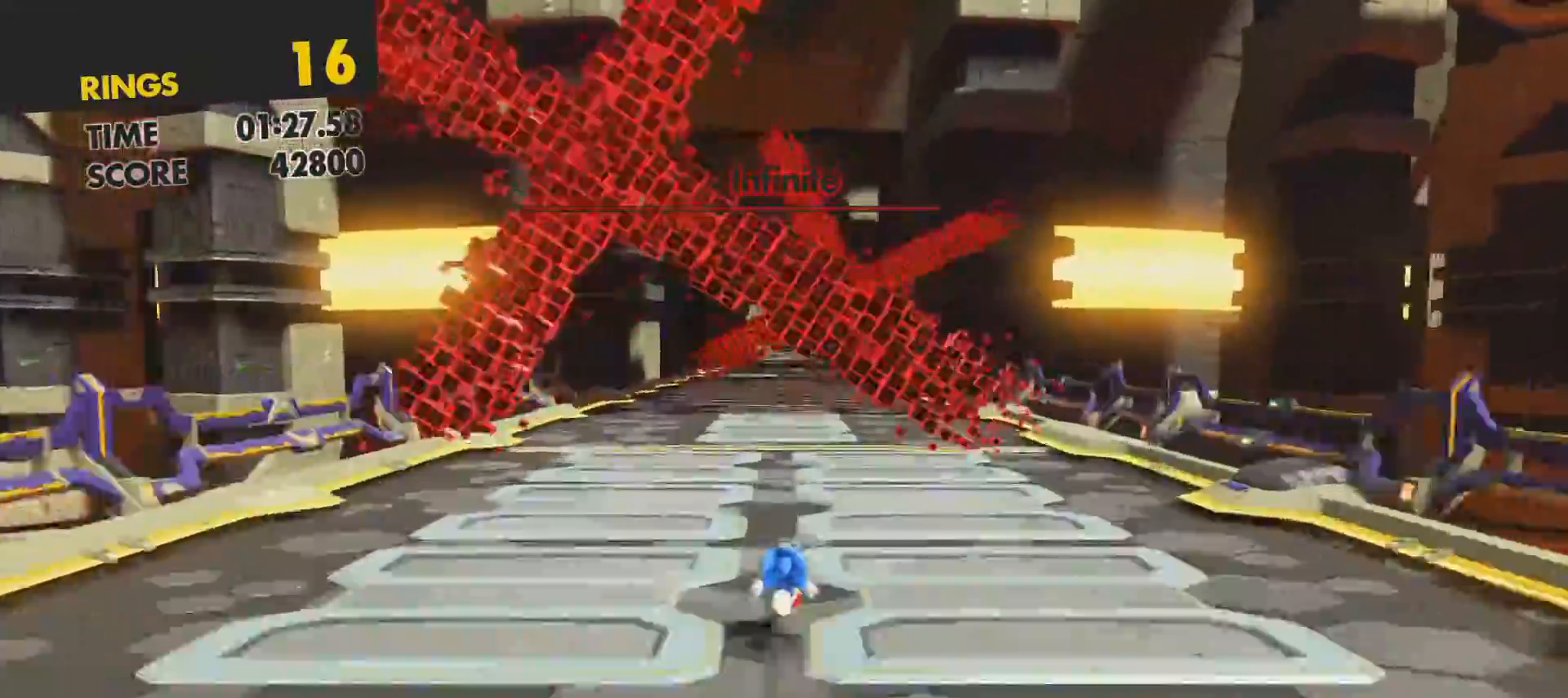
{"buttons": [], "left_stick": "up", "right_stick": "center", "events": [[150, "L1", "down"], [283, "L1", "up"]]}
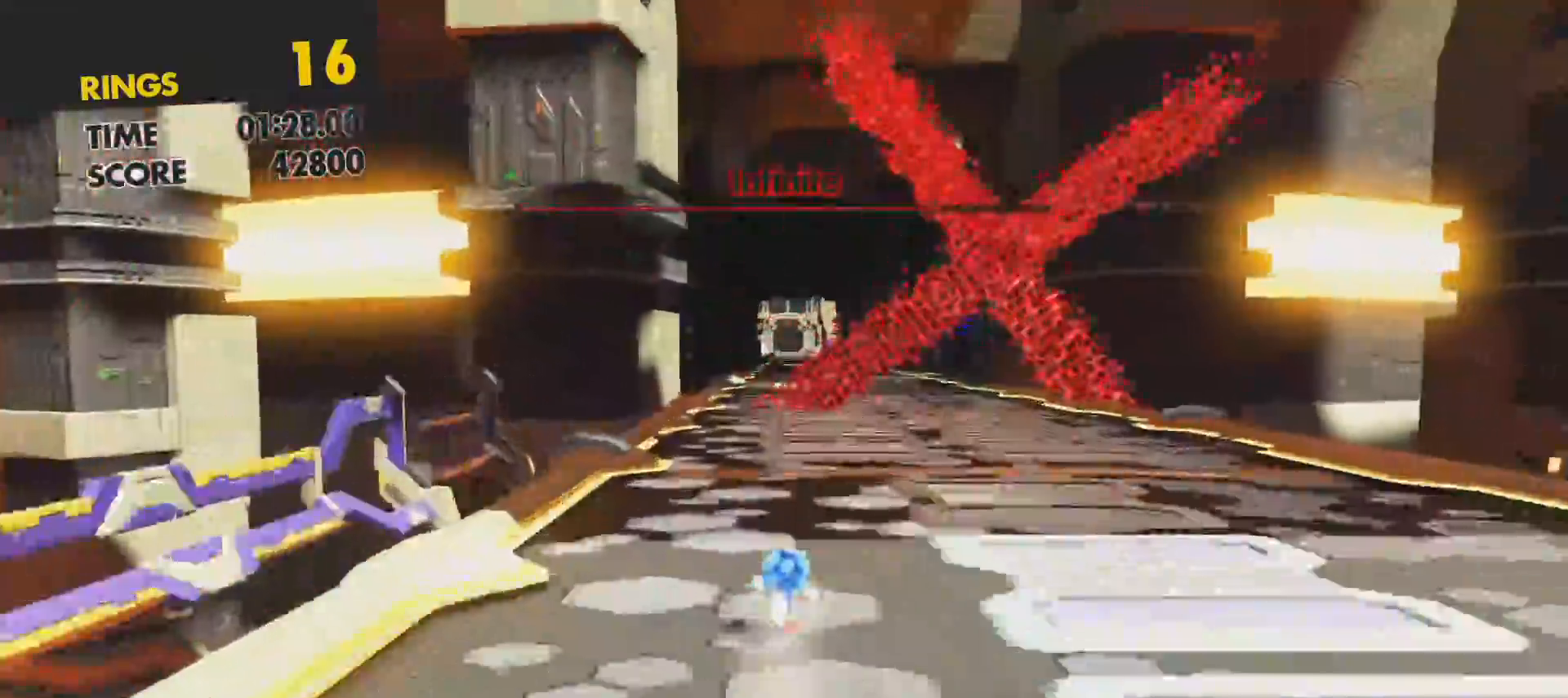
{"buttons": [], "left_stick": "up", "right_stick": "center", "events": [[50, "R1", "down"], [183, "R1", "up"], [300, "R1", "down"], [417, "R1", "up"]]}
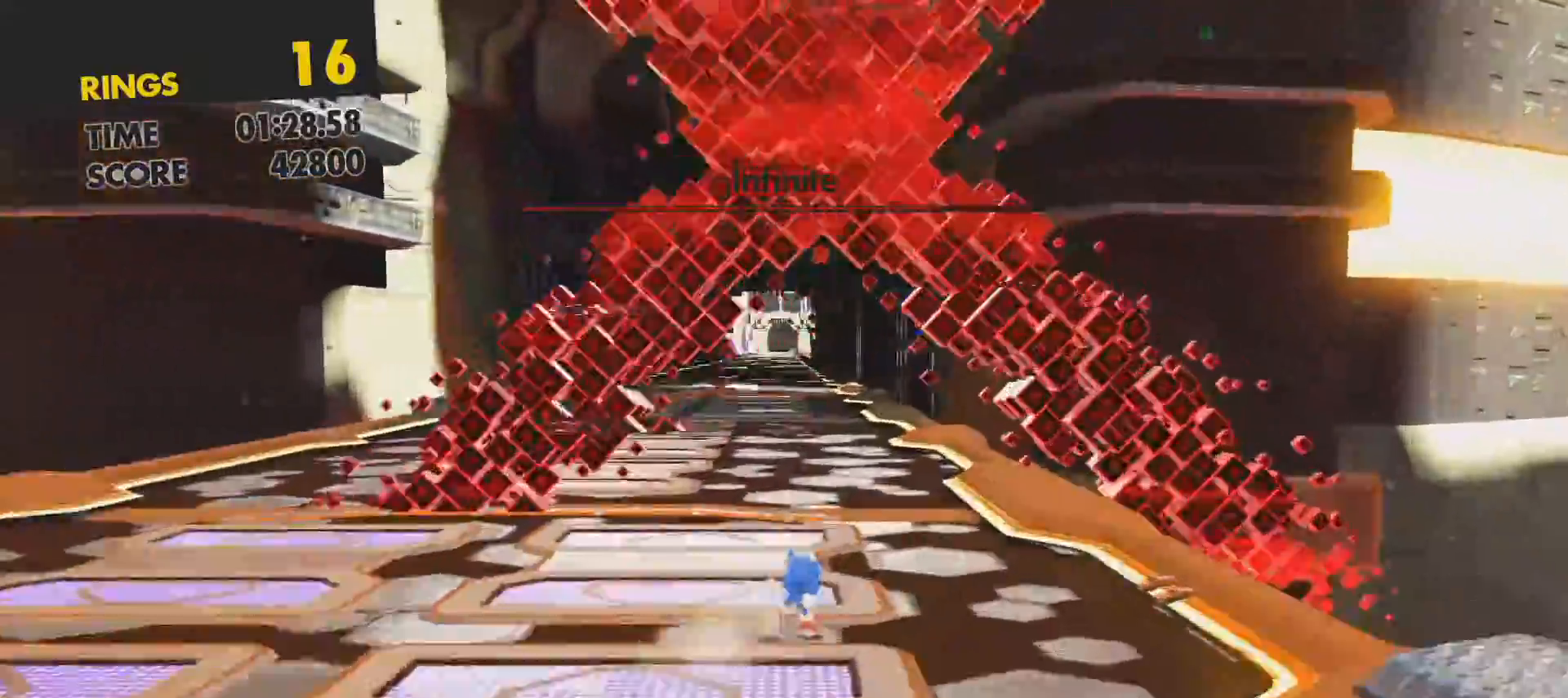
{"buttons": [], "left_stick": "up", "right_stick": "center", "events": []}
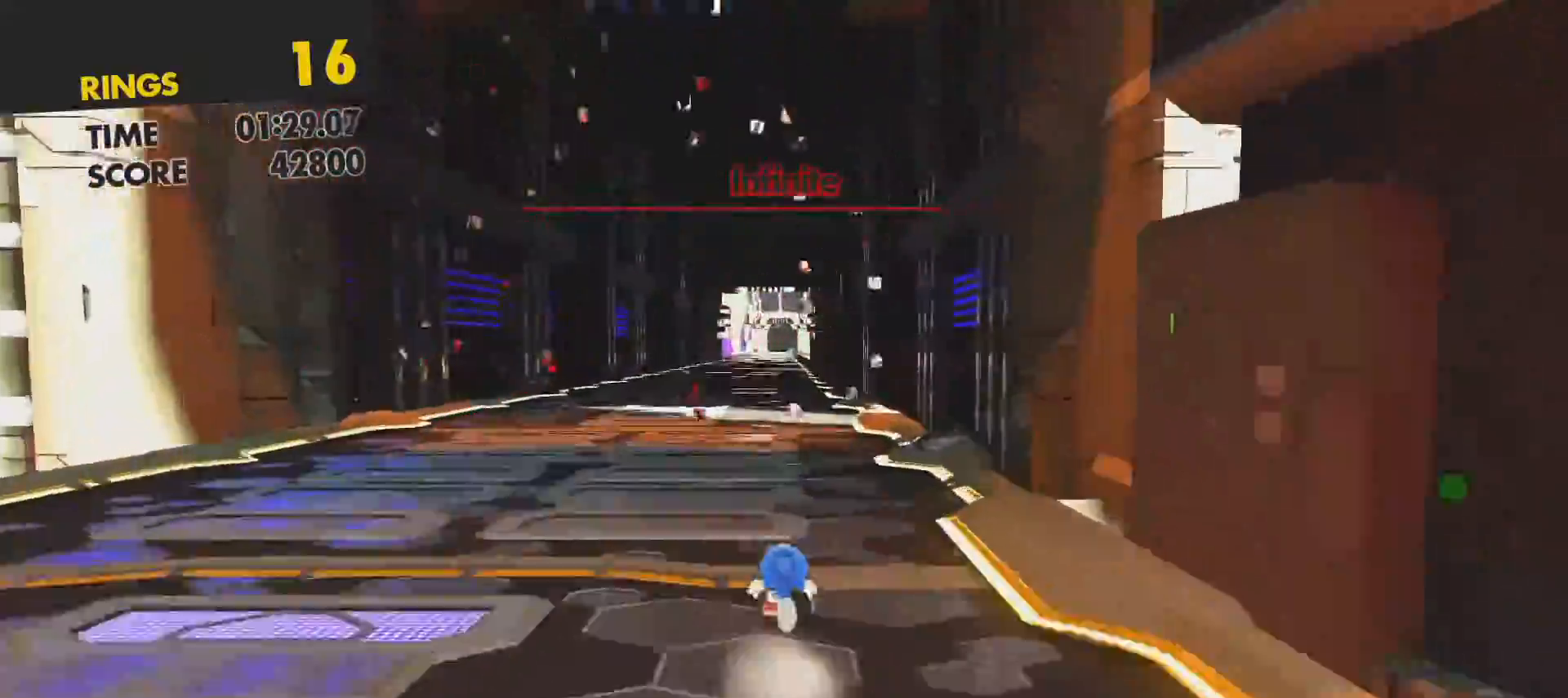
{"buttons": [], "left_stick": "up", "right_stick": "center", "events": [[283, "L1", "down"], [417, "L1", "up"]]}
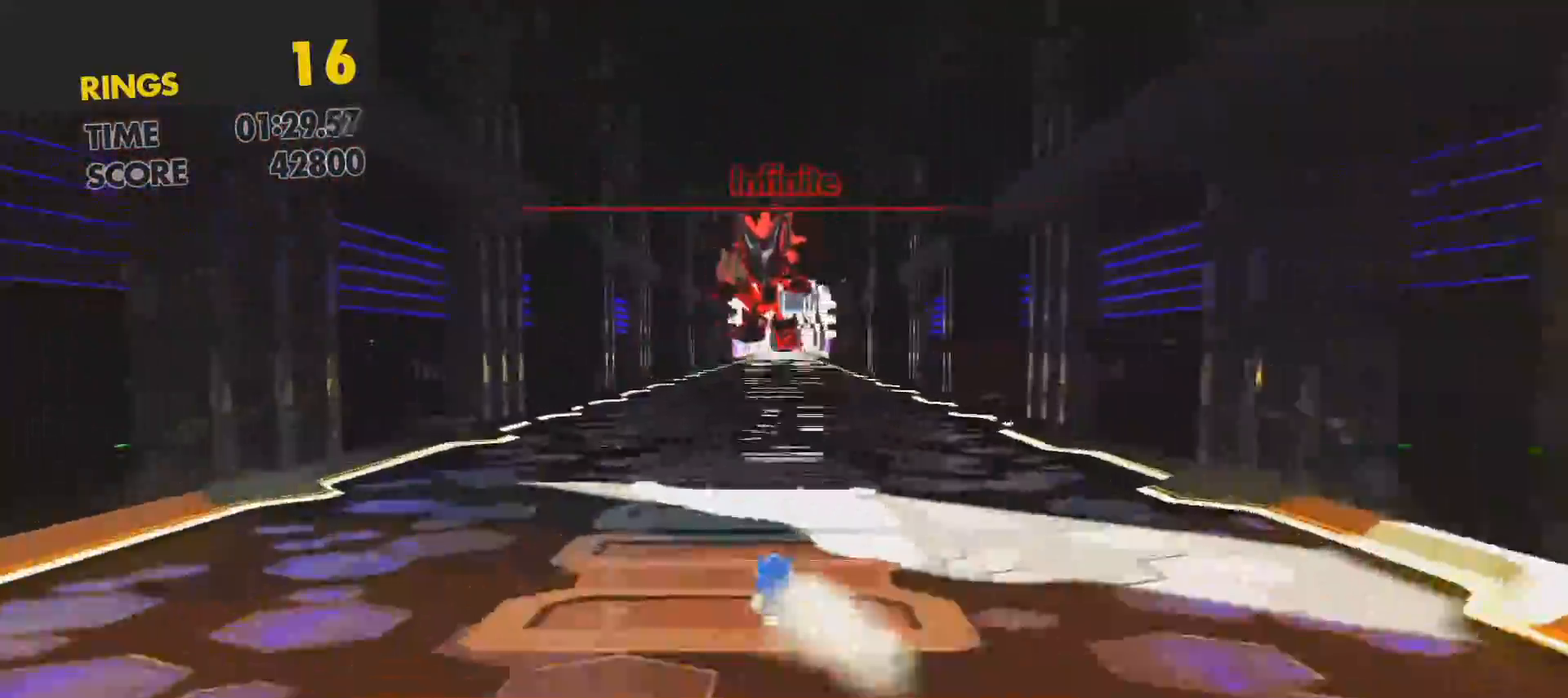
{"buttons": [], "left_stick": "up", "right_stick": "center", "events": []}
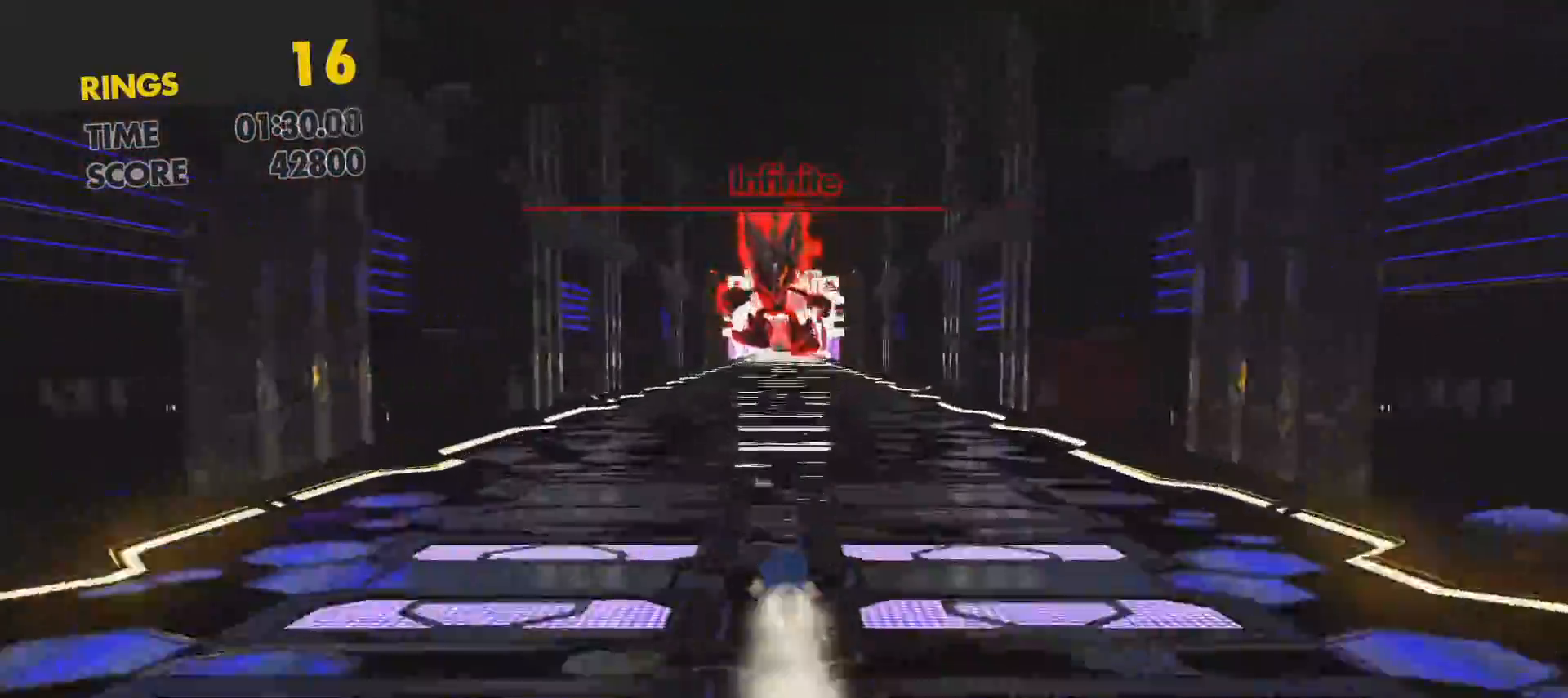
{"buttons": [], "left_stick": "up", "right_stick": "center", "events": []}
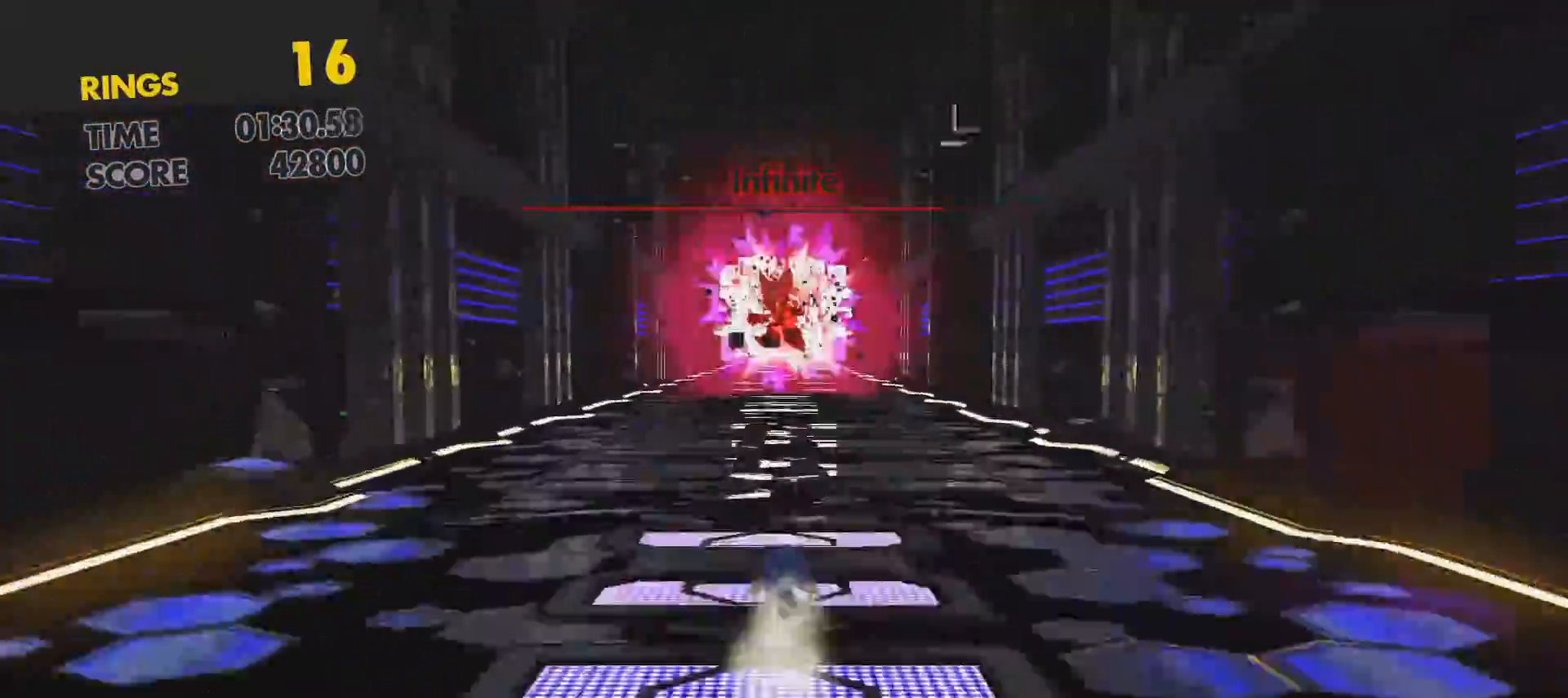
{"buttons": [], "left_stick": "up", "right_stick": "center", "events": []}
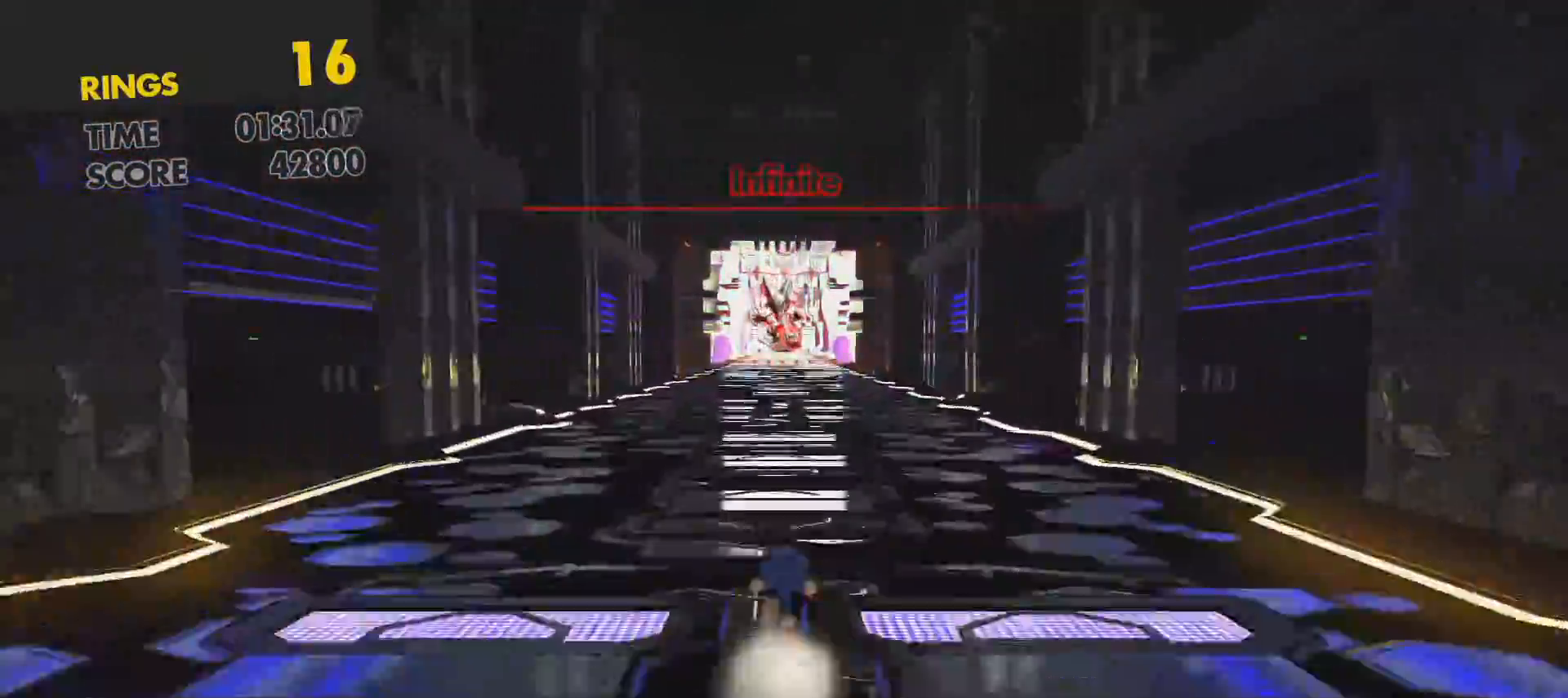
{"buttons": [], "left_stick": "up", "right_stick": "center", "events": []}
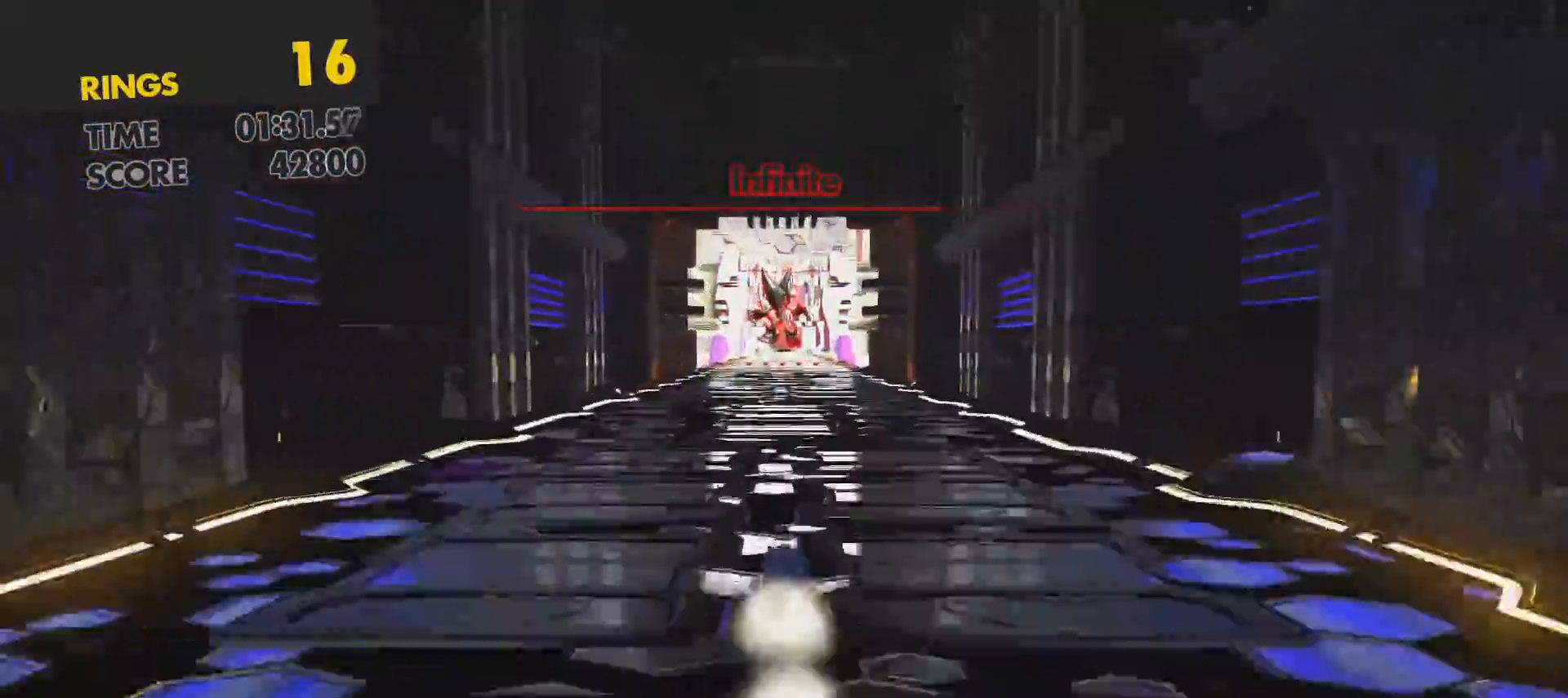
{"buttons": [], "left_stick": "up", "right_stick": "center", "events": []}
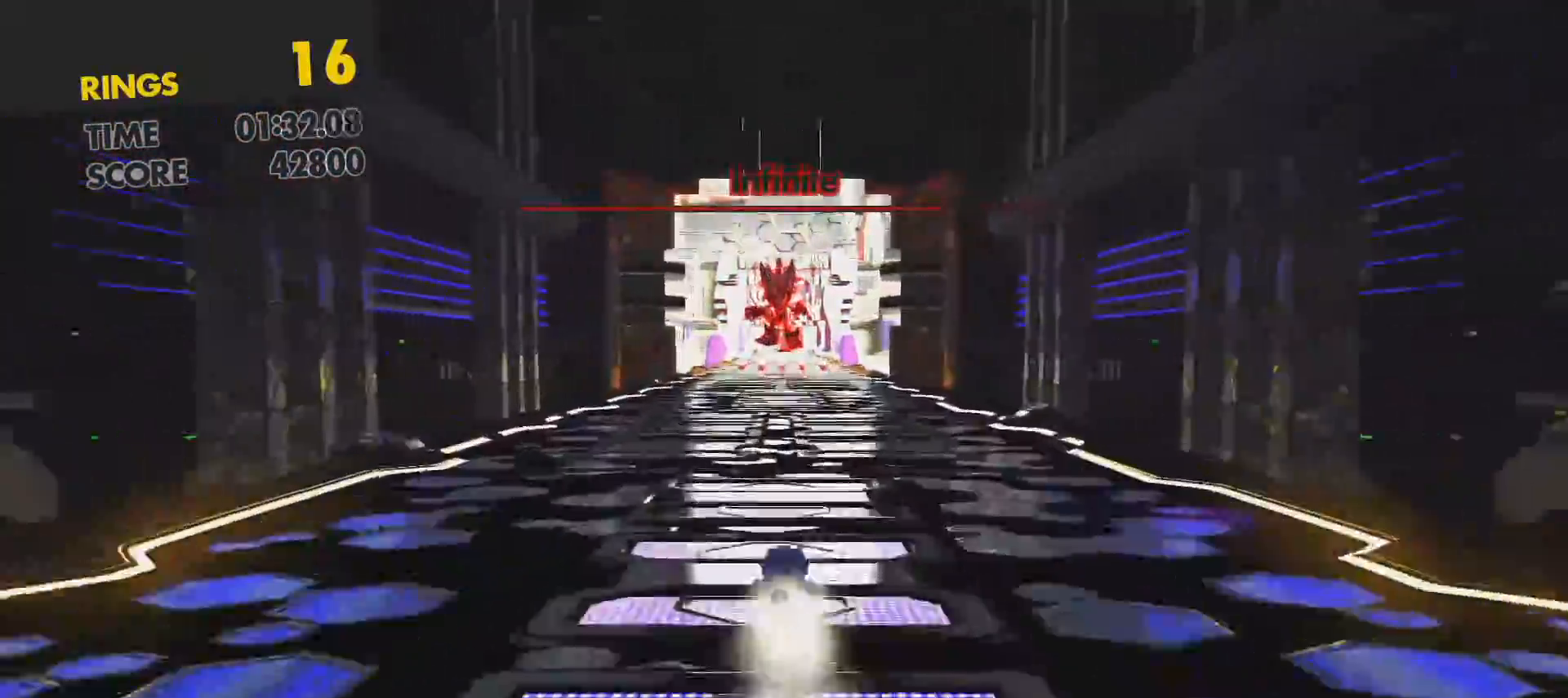
{"buttons": ["SQUARE"], "left_stick": "up", "right_stick": "center", "events": [[333, "SQUARE", "down"]]}
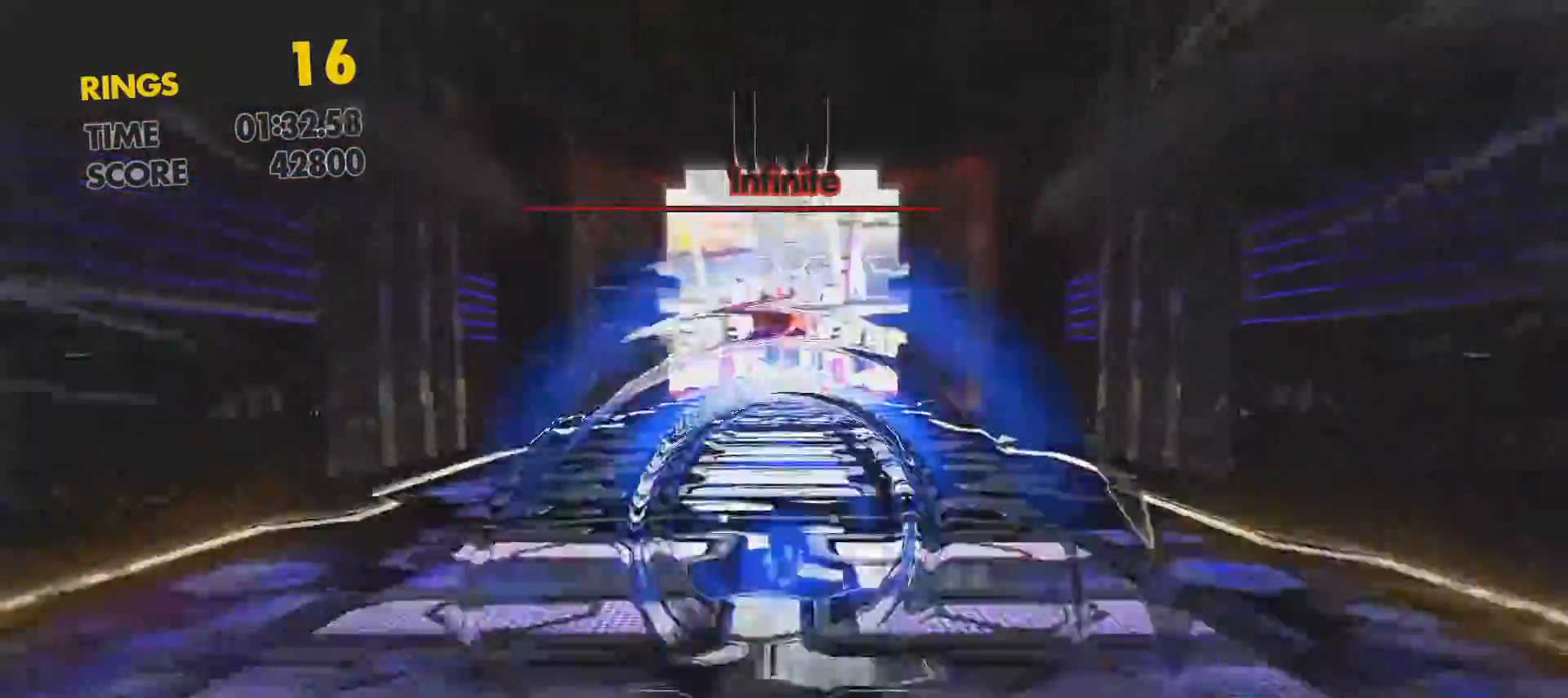
{"buttons": ["SQUARE"], "left_stick": "up", "right_stick": "center", "events": []}
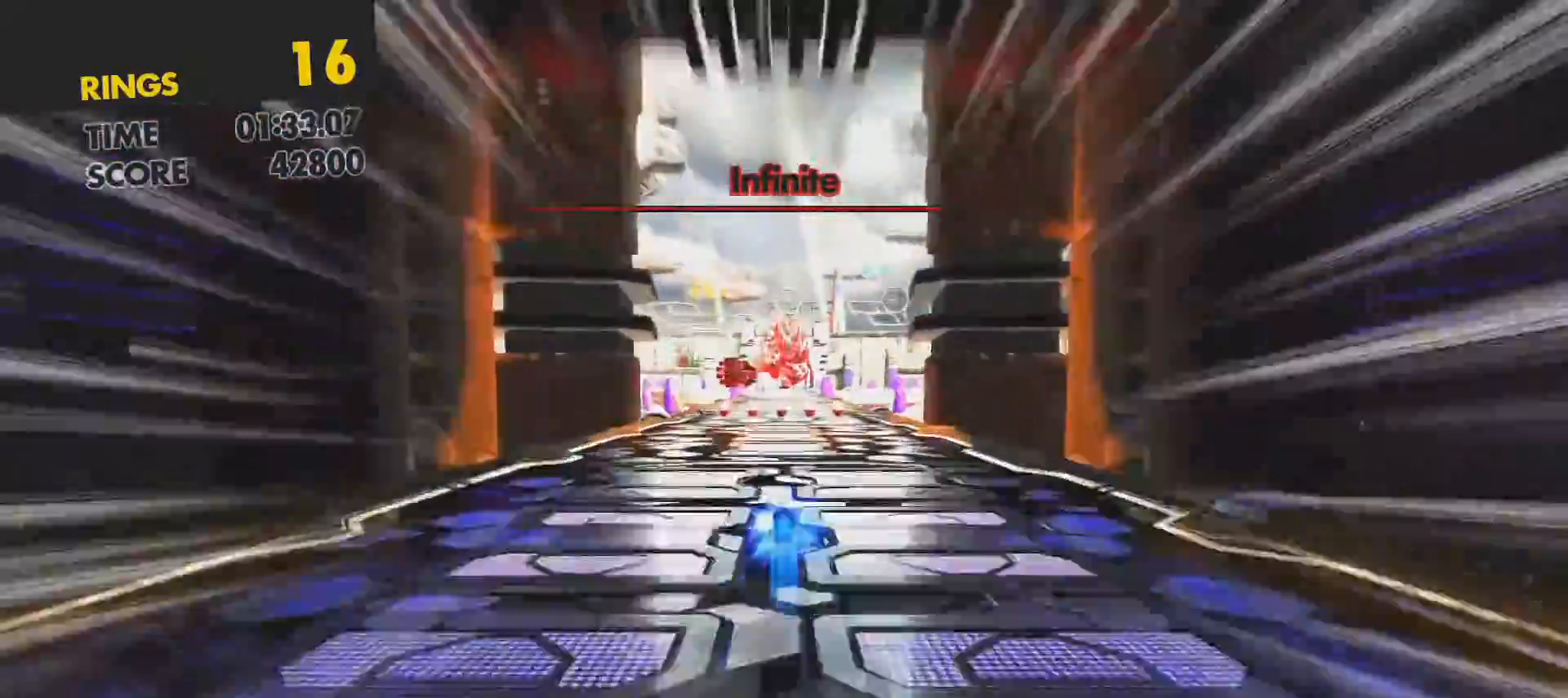
{"buttons": ["SQUARE"], "left_stick": "up", "right_stick": "center", "events": []}
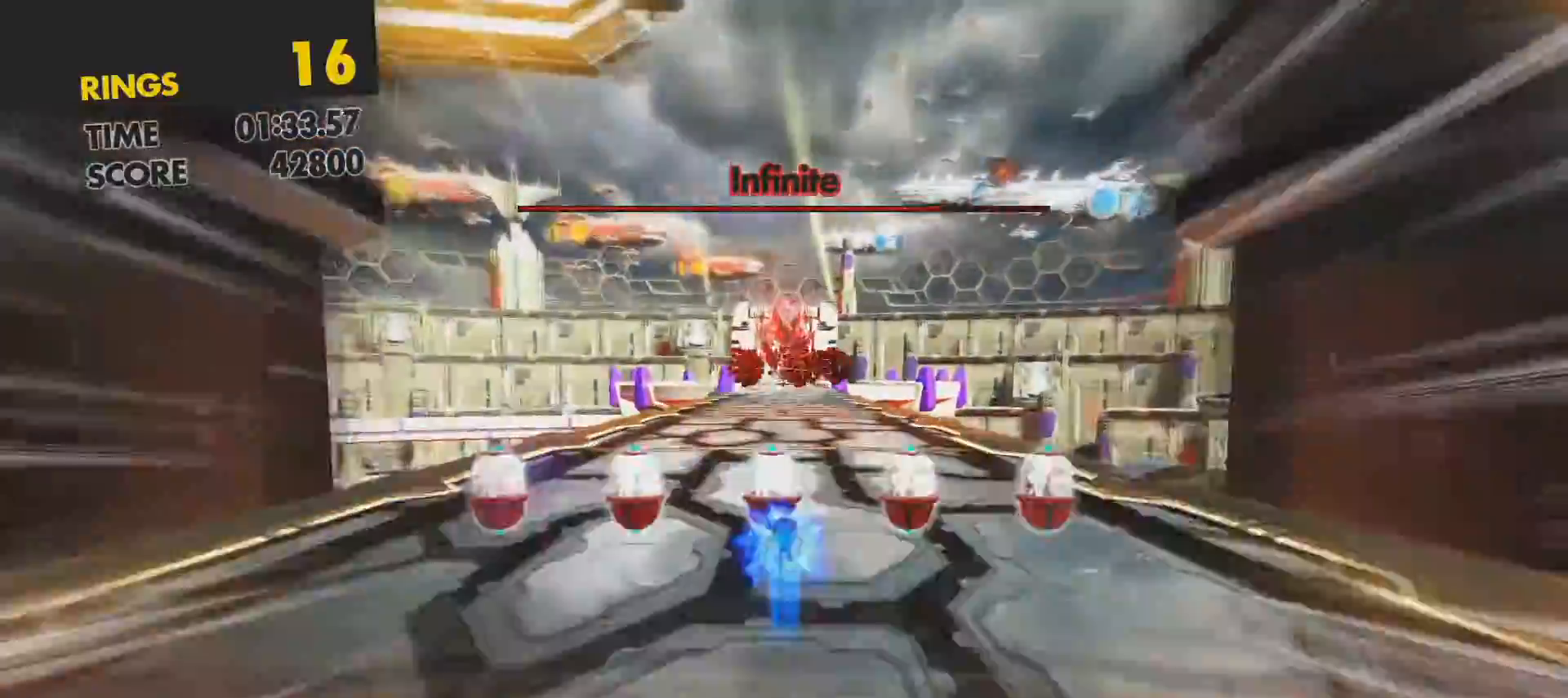
{"buttons": ["SQUARE"], "left_stick": "up", "right_stick": "center", "events": []}
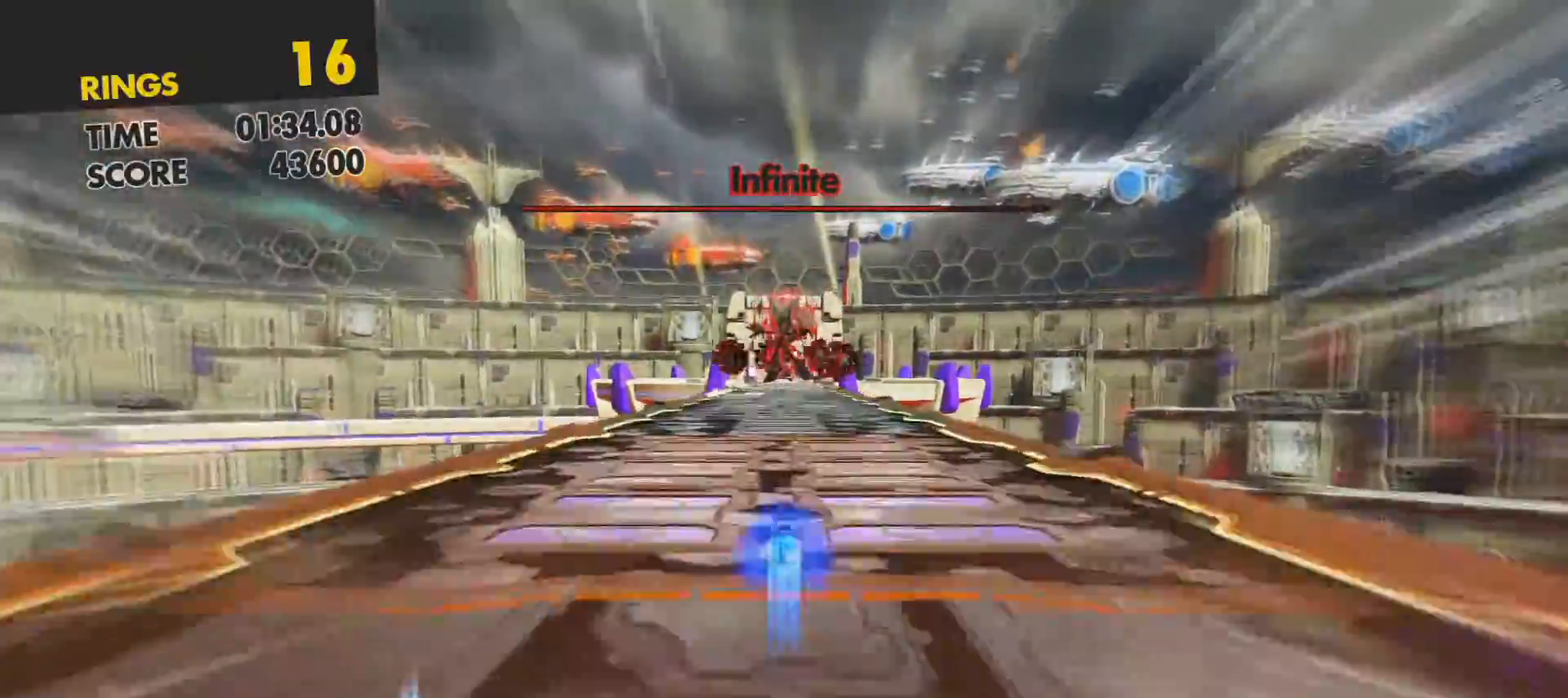
{"buttons": ["SQUARE"], "left_stick": "up", "right_stick": "center", "events": []}
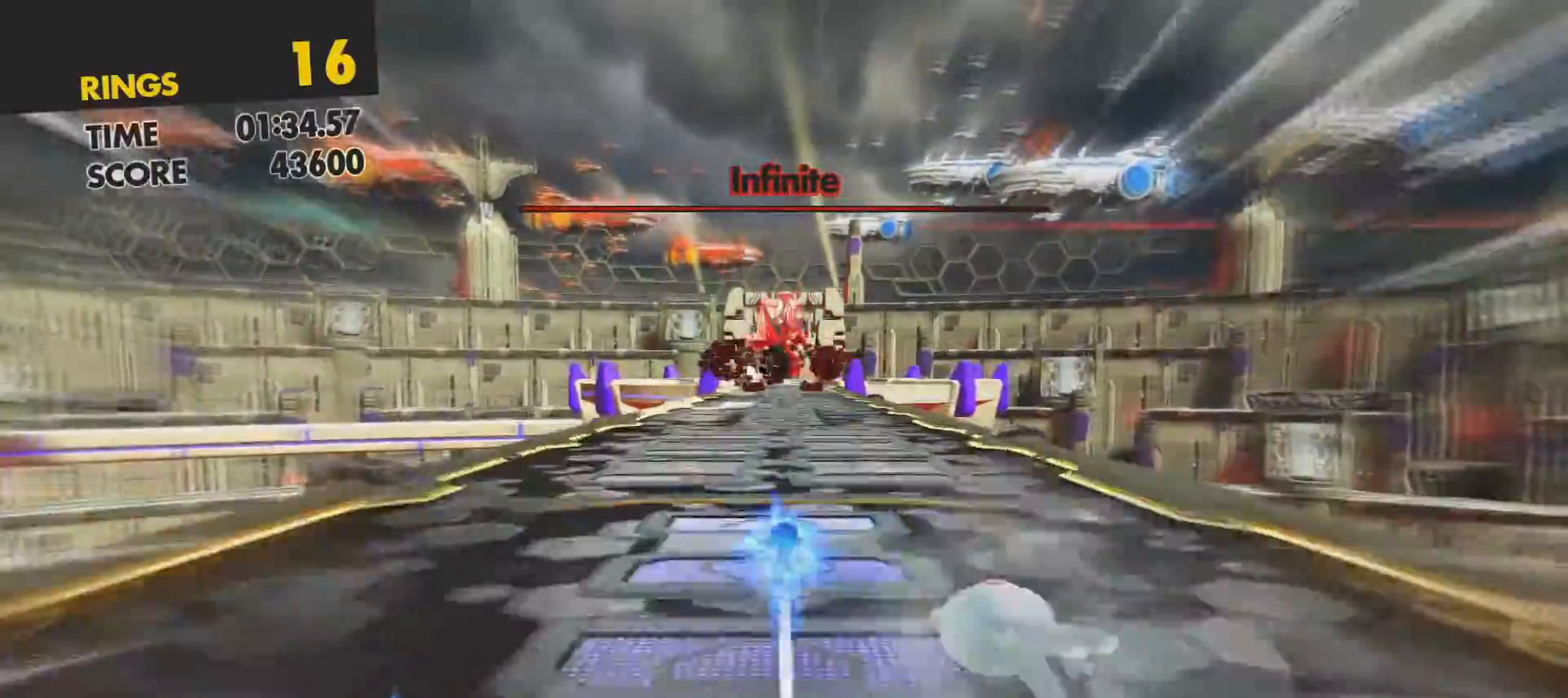
{"buttons": ["SQUARE"], "left_stick": "up", "right_stick": "center", "events": []}
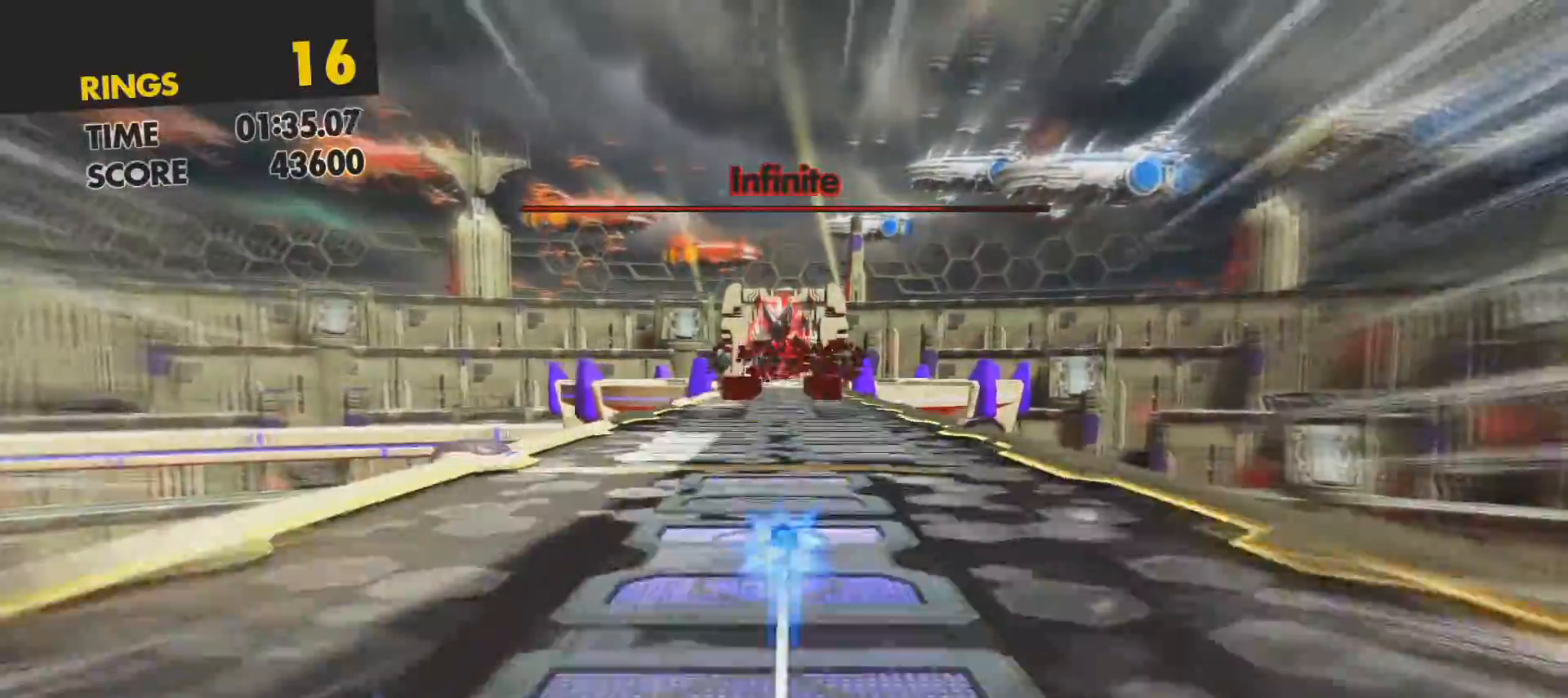
{"buttons": ["SQUARE"], "left_stick": "up", "right_stick": "center", "events": []}
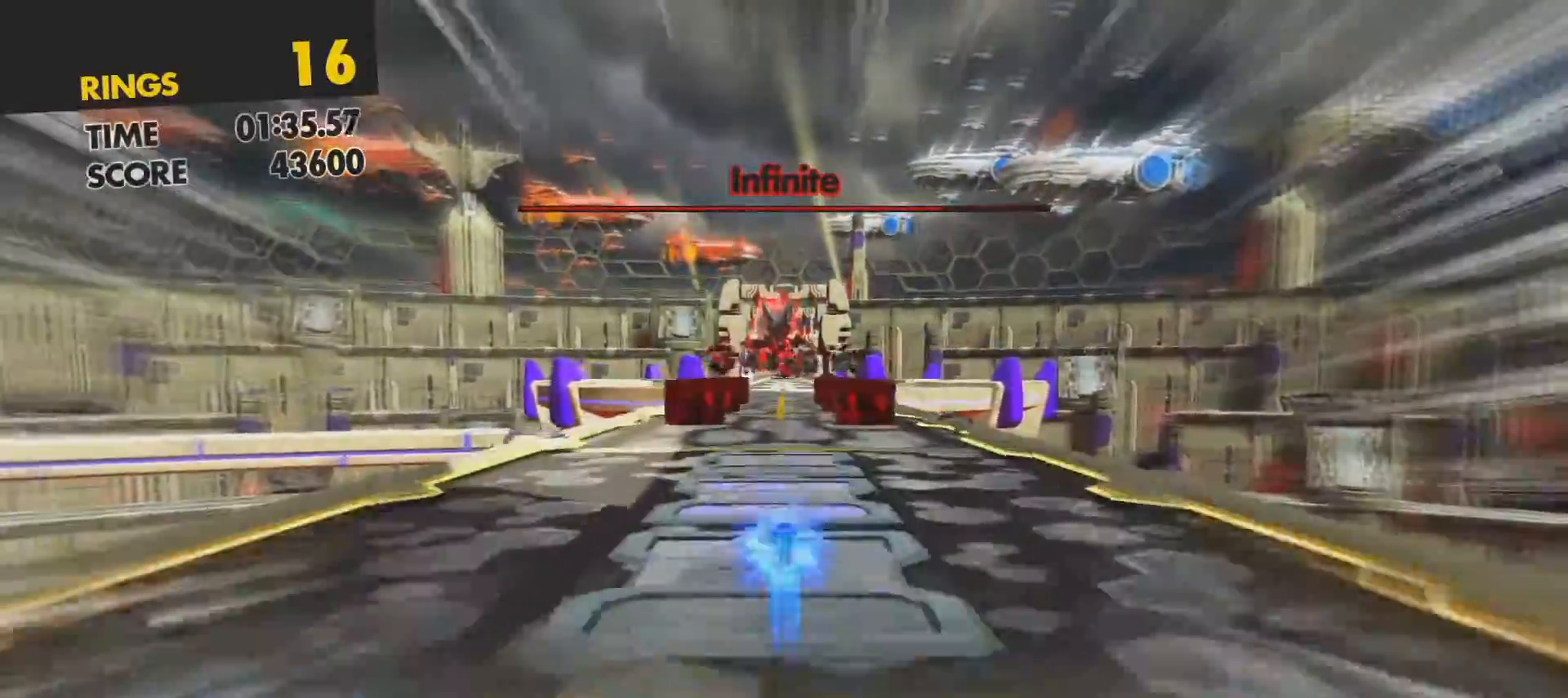
{"buttons": ["SQUARE"], "left_stick": "up", "right_stick": "center", "events": []}
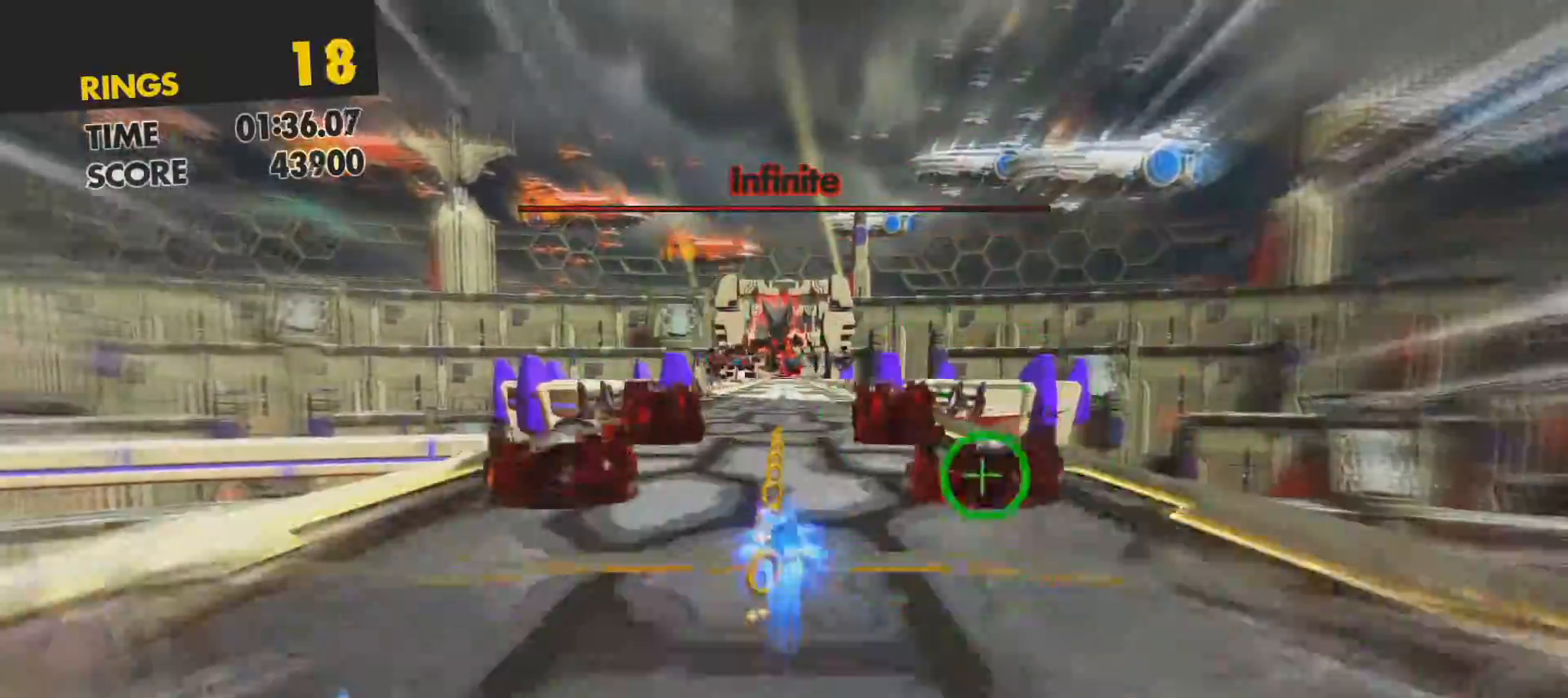
{"buttons": ["SQUARE"], "left_stick": "up", "right_stick": "center", "events": [[33, "R1", "down"], [133, "R1", "up"]]}
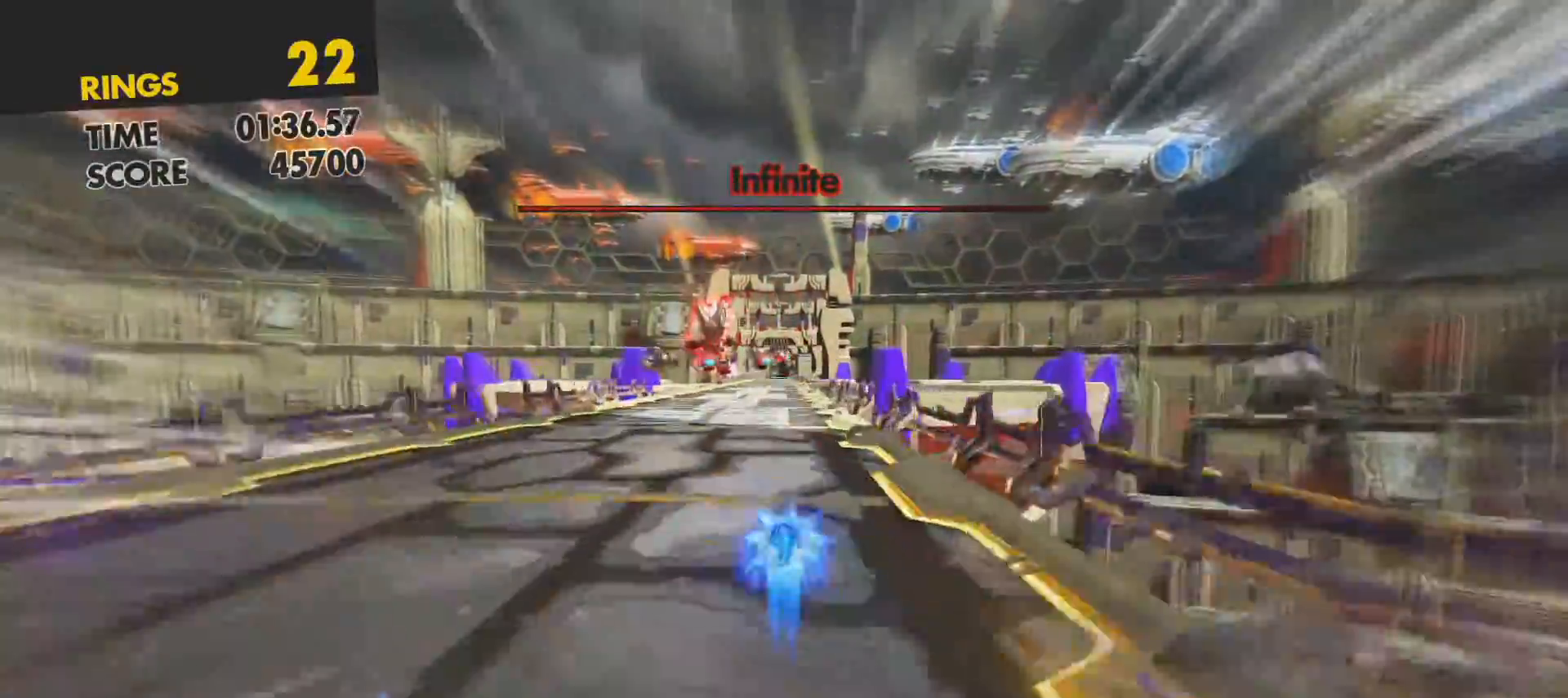
{"buttons": ["SQUARE"], "left_stick": "up", "right_stick": "center", "events": [[250, "L1", "down"], [400, "L1", "up"]]}